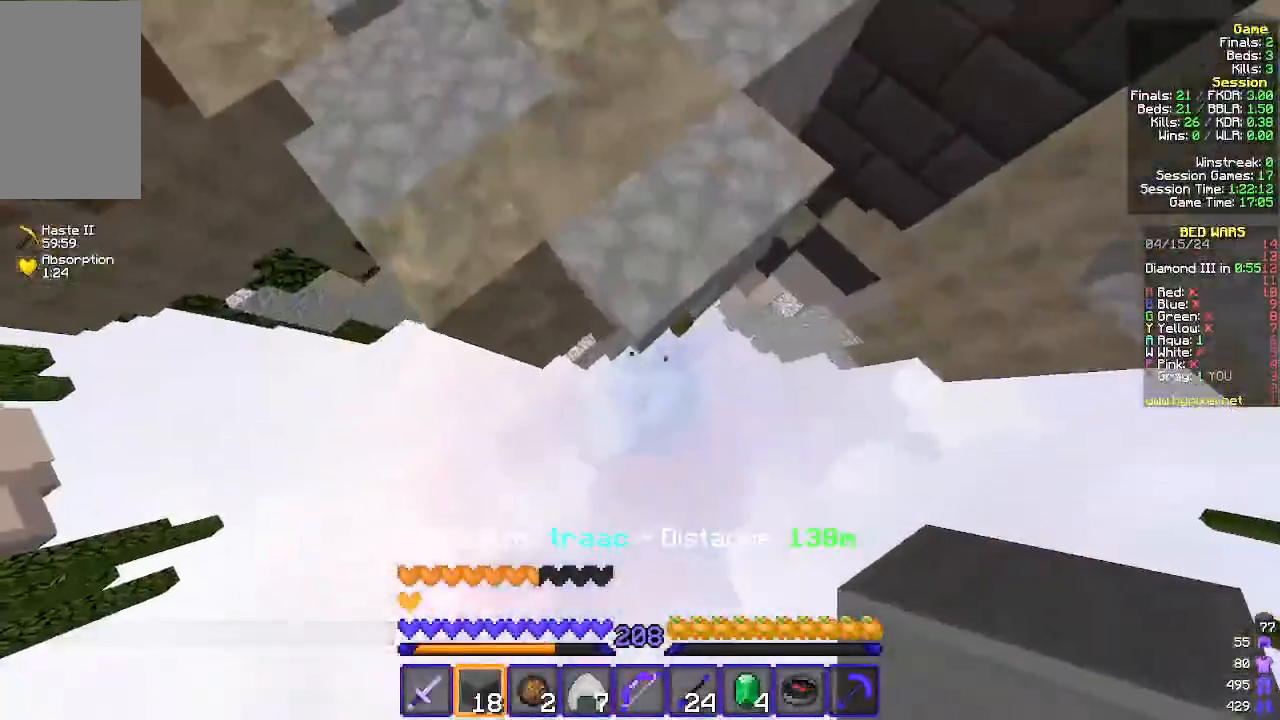
Gameplay with keyboard and mouse; each line is a JSON object with the keys and mouse buttons held at the frame after it. "events" lists presses ("down") and releases ("up") of "a", "d", "s", "w", "mouse_left" and "mouse_right" between this image and that frame as [ms after this image, input, new state], when the widget could be followed in between. "mouse_left", "mouse_right" = the "left", "right" buttons of the "mouse" list. No other keys are recorded. Fast repeated clicks can show as one long hold. Mouse movement is not recorded.
{"keys": ["s"], "mouse": ["right"], "events": [[300, "mouse_right", "down"]]}
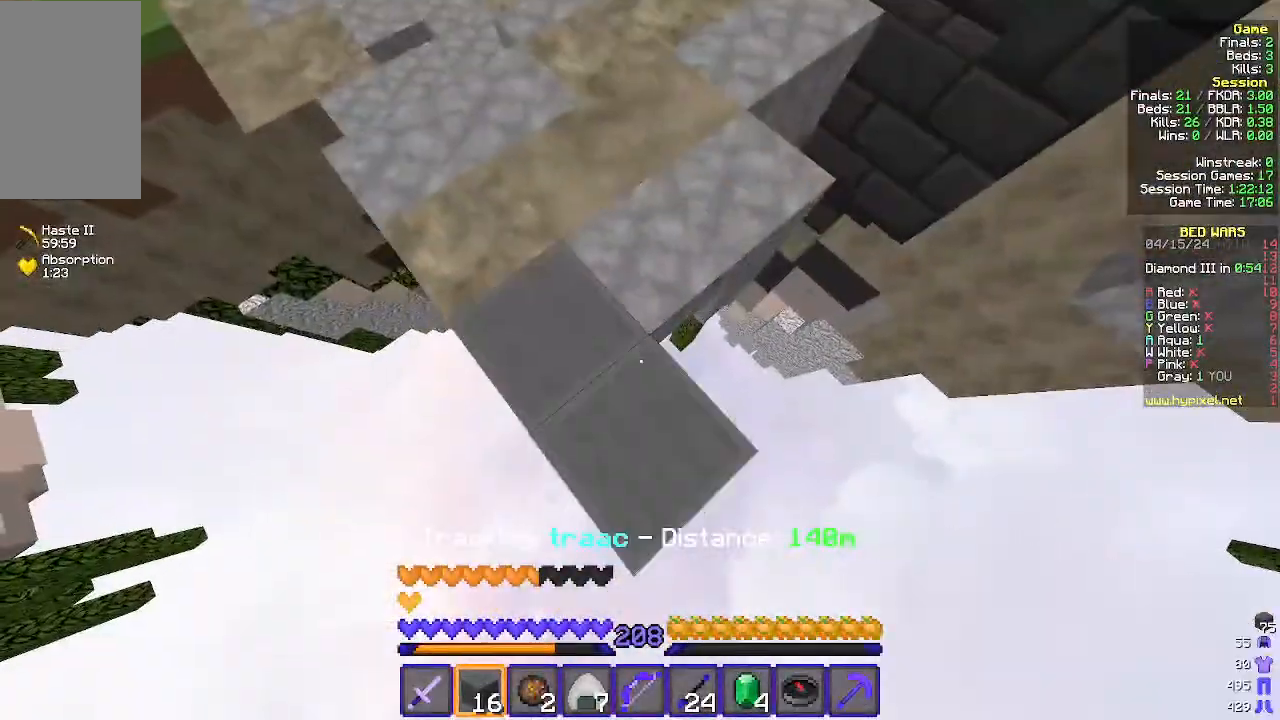
{"keys": ["s"], "mouse": ["right"], "events": [[367, "a", "down"], [500, "a", "up"]]}
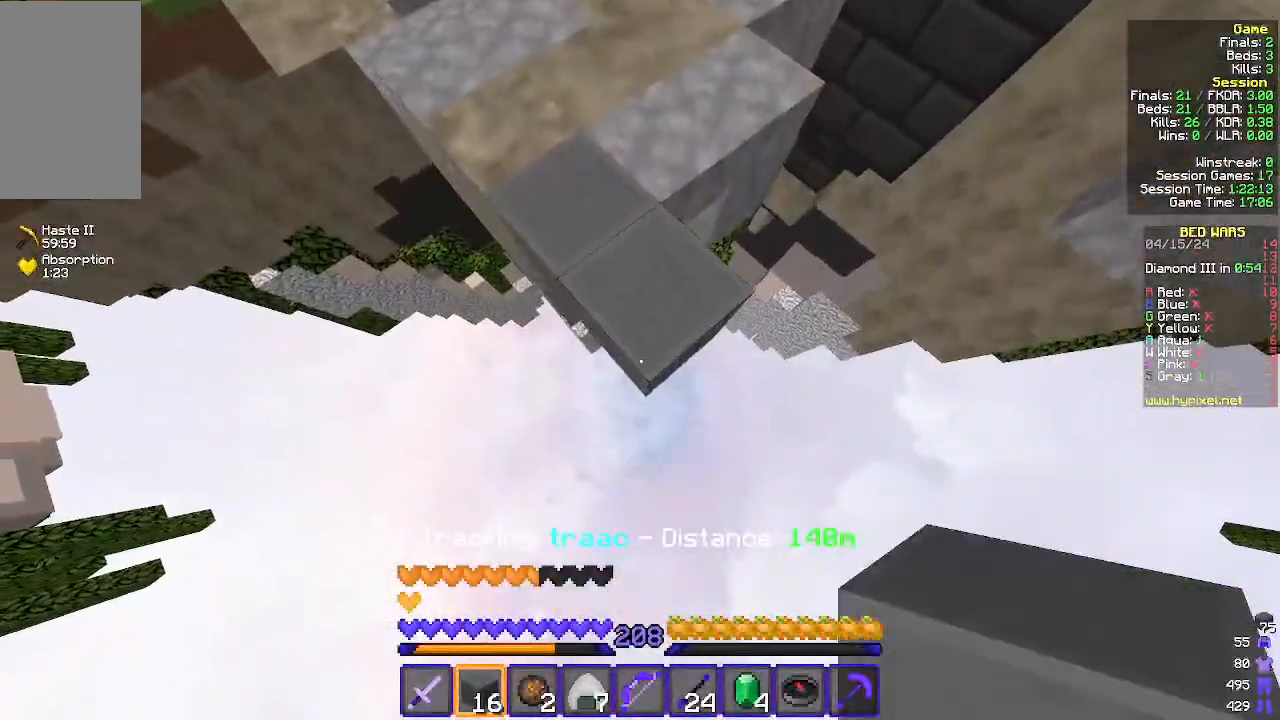
{"keys": ["s"], "mouse": ["right"], "events": []}
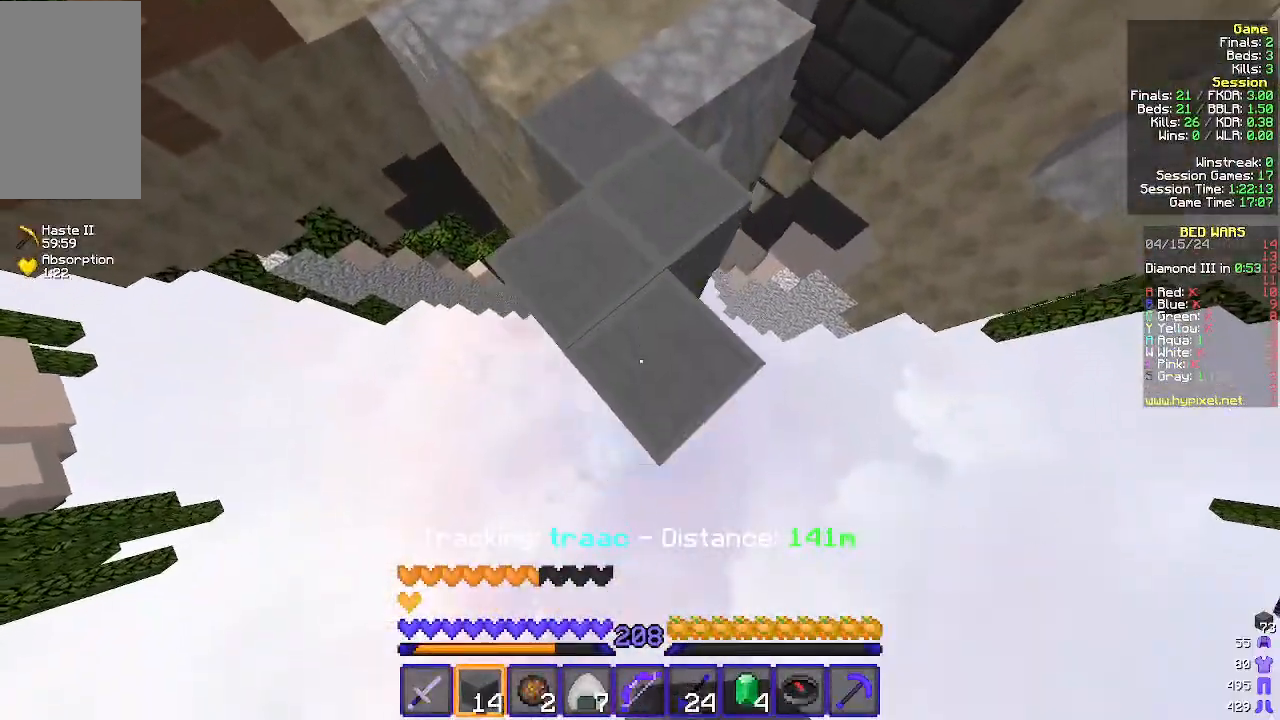
{"keys": ["s"], "mouse": ["right"], "events": []}
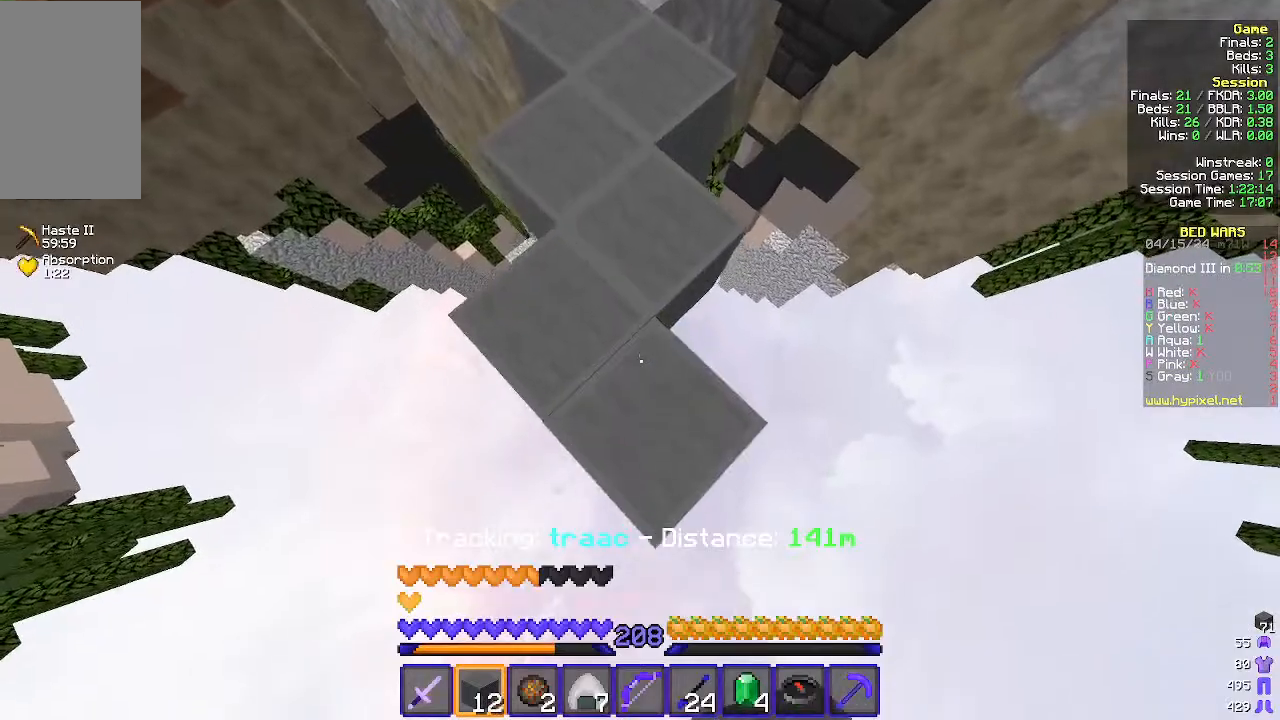
{"keys": ["s"], "mouse": ["right"], "events": []}
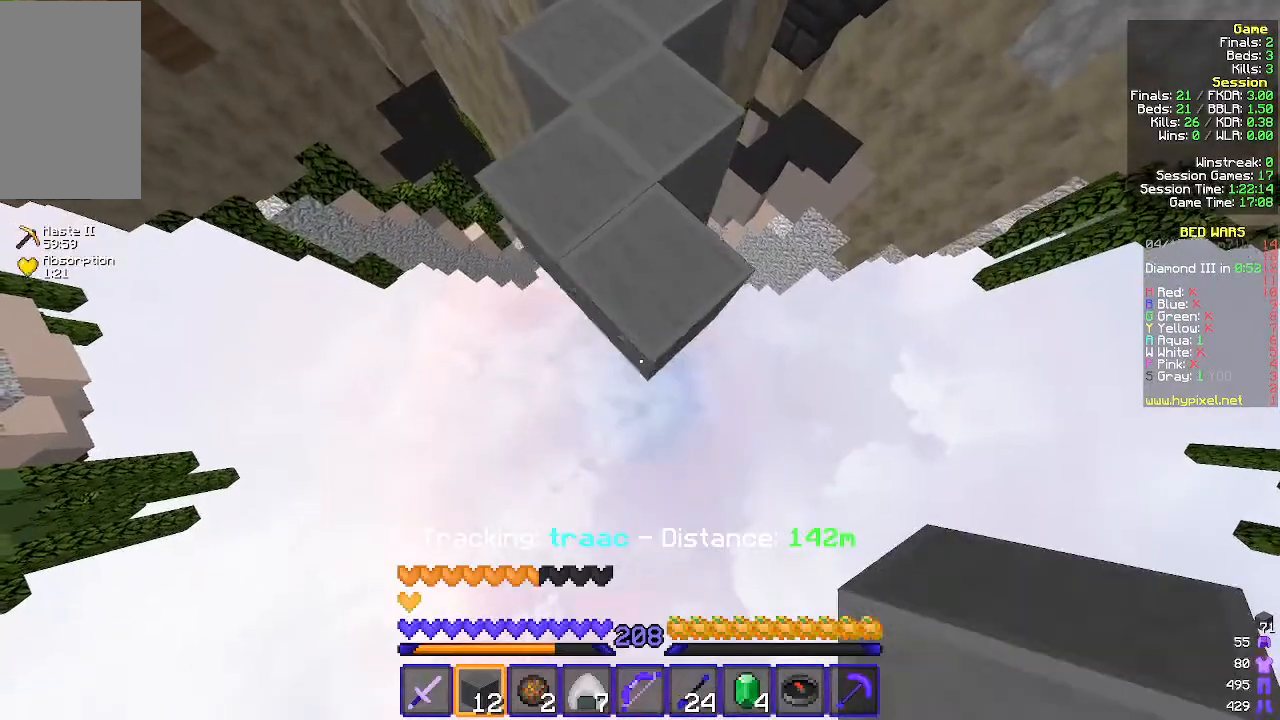
{"keys": ["s"], "mouse": ["right"], "events": []}
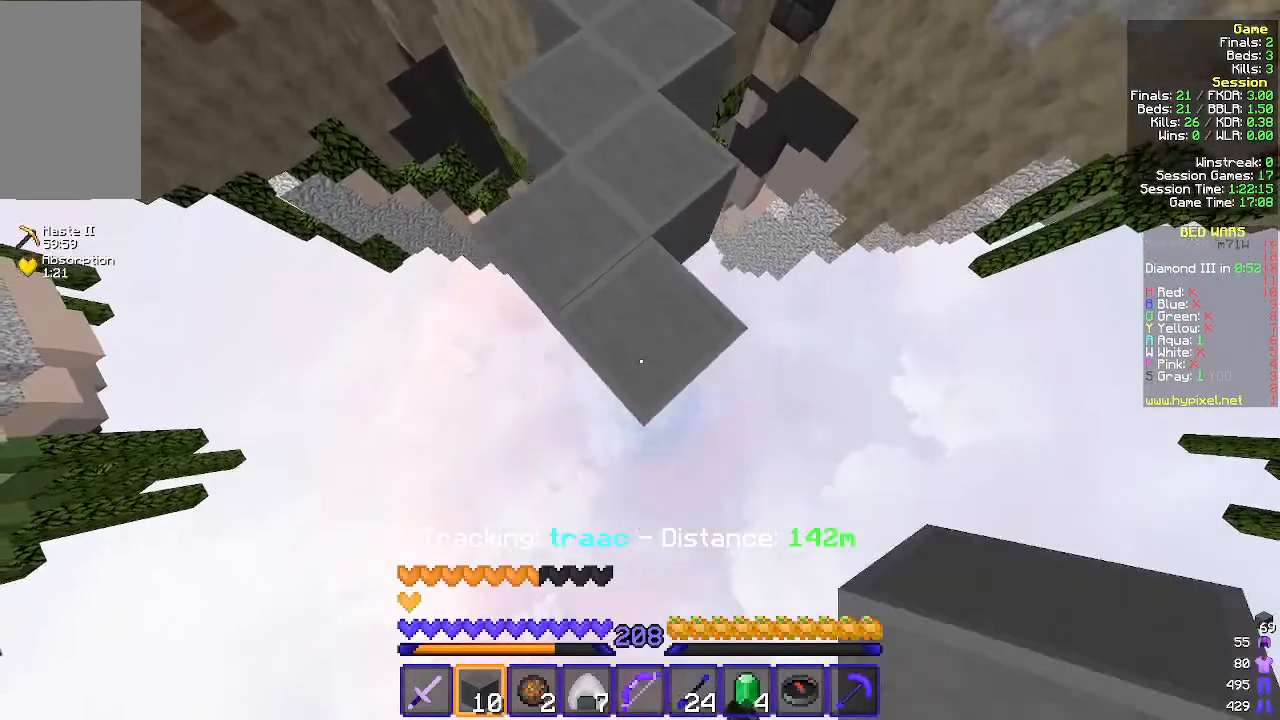
{"keys": ["s"], "mouse": ["right"], "events": []}
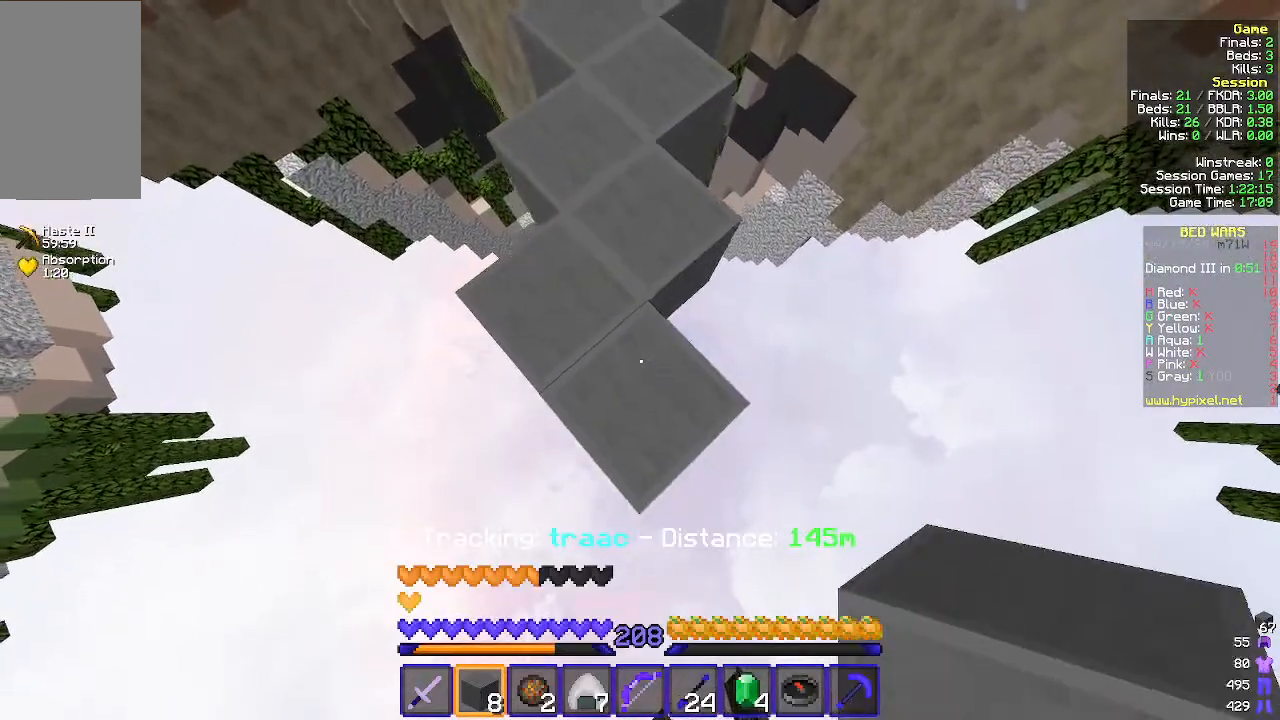
{"keys": ["s"], "mouse": ["right"], "events": []}
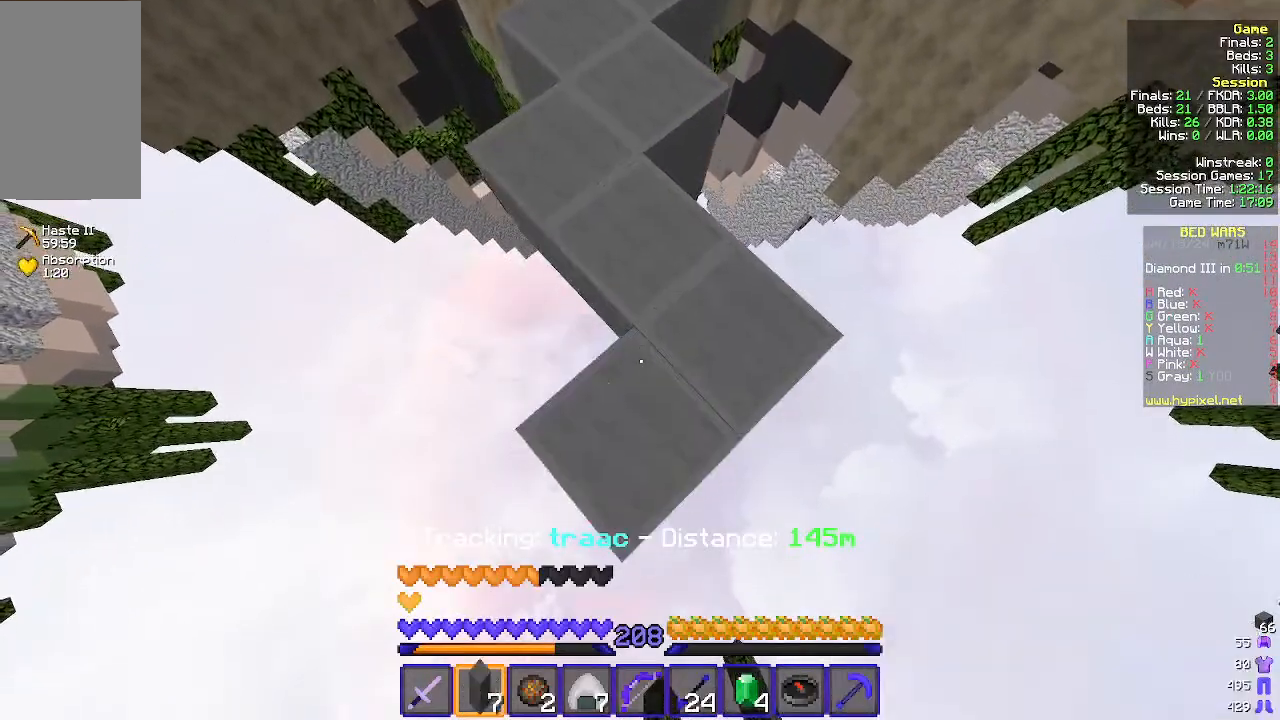
{"keys": ["s"], "mouse": ["right"], "events": []}
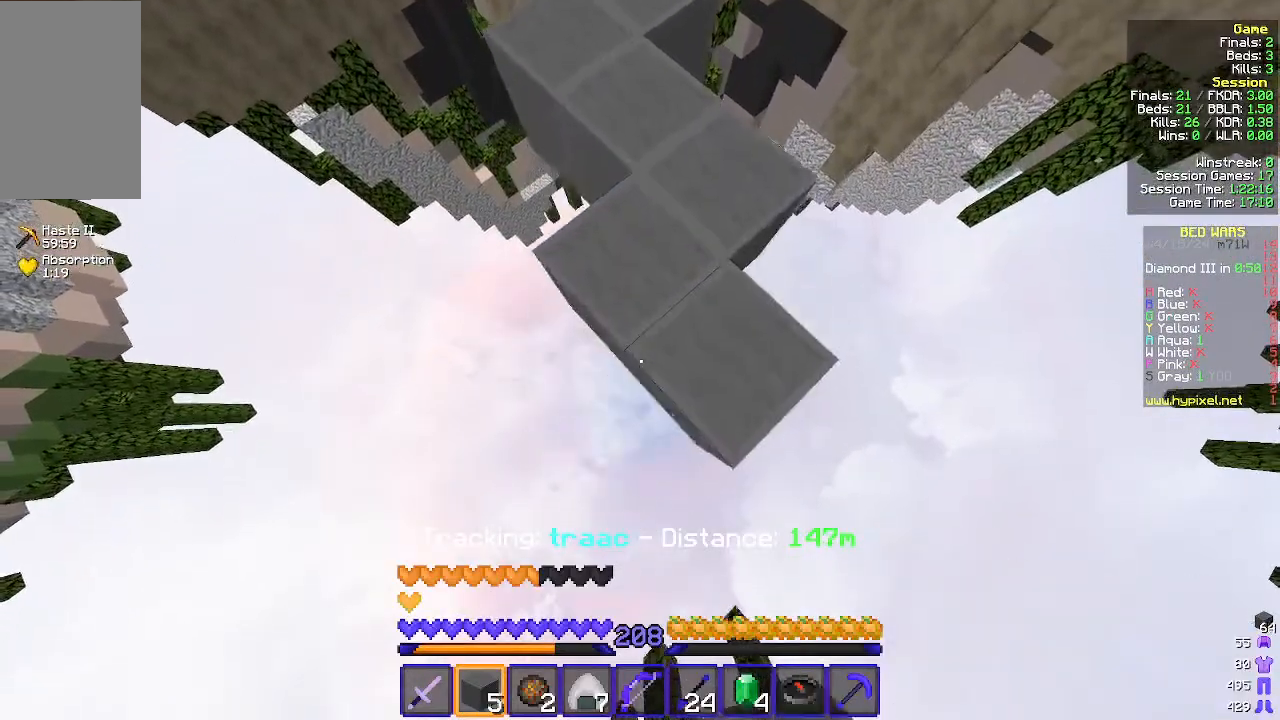
{"keys": ["s"], "mouse": ["right"], "events": []}
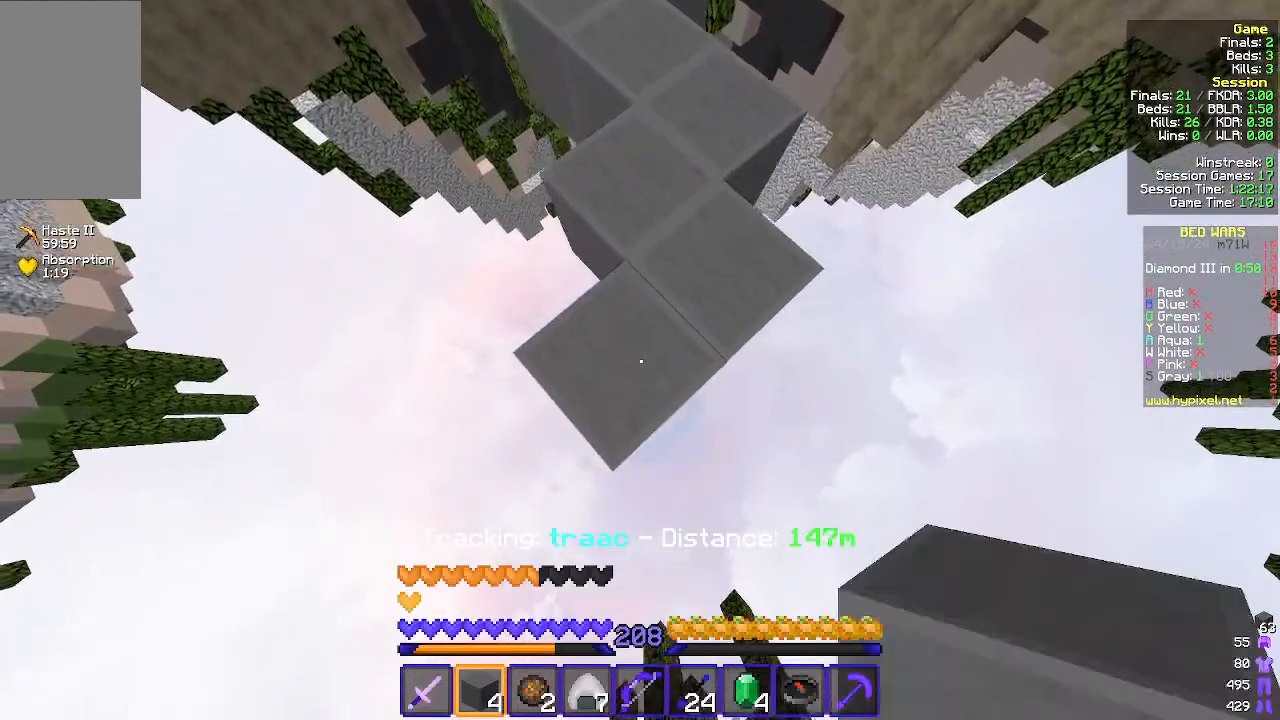
{"keys": ["s"], "mouse": ["right"], "events": [[100, "mouse_right", "up"], [167, "mouse_right", "down"]]}
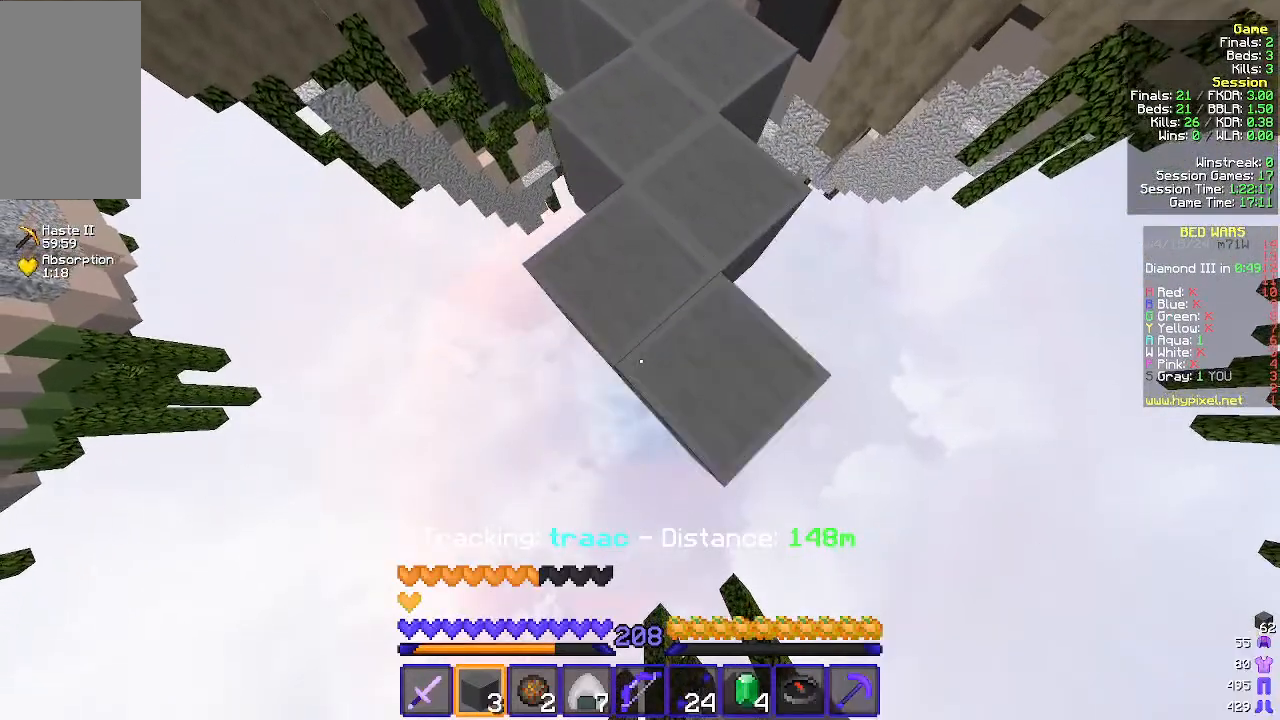
{"keys": ["a"], "mouse": [], "events": [[267, "mouse_right", "up"], [400, "a", "down"], [500, "s", "up"]]}
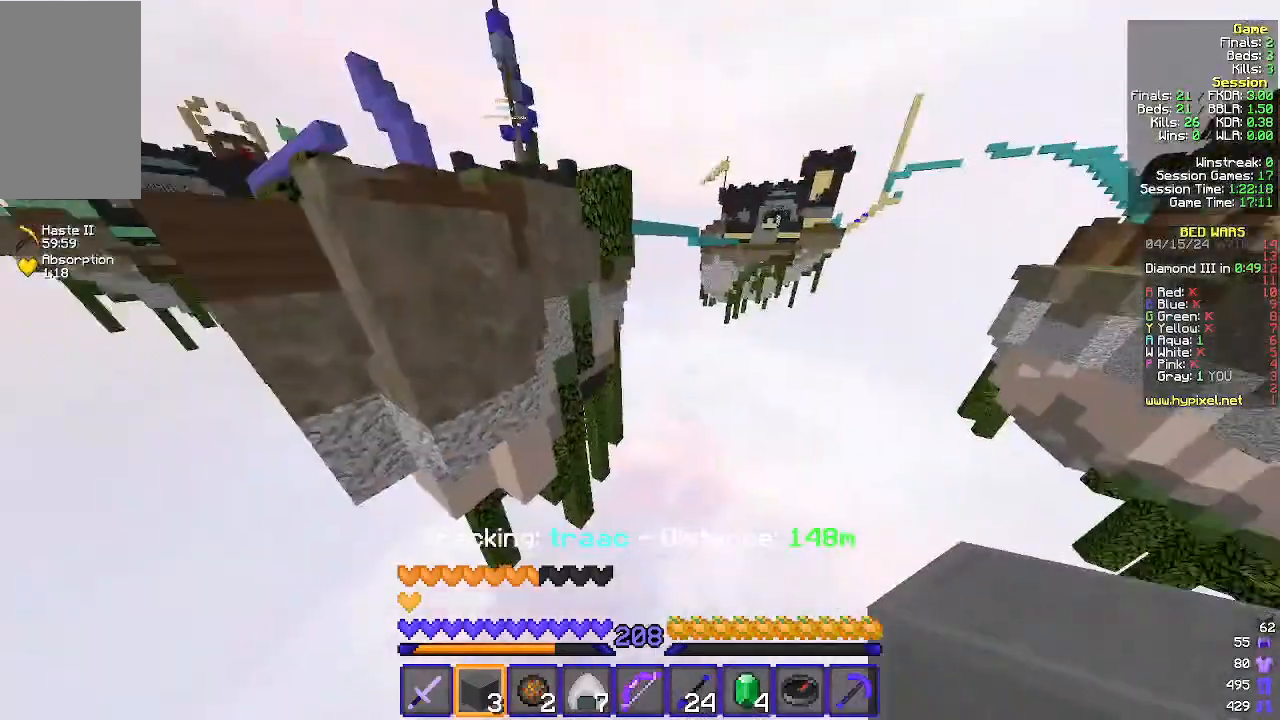
{"keys": [], "mouse": ["right"], "events": [[67, "a", "up"], [500, "mouse_right", "down"]]}
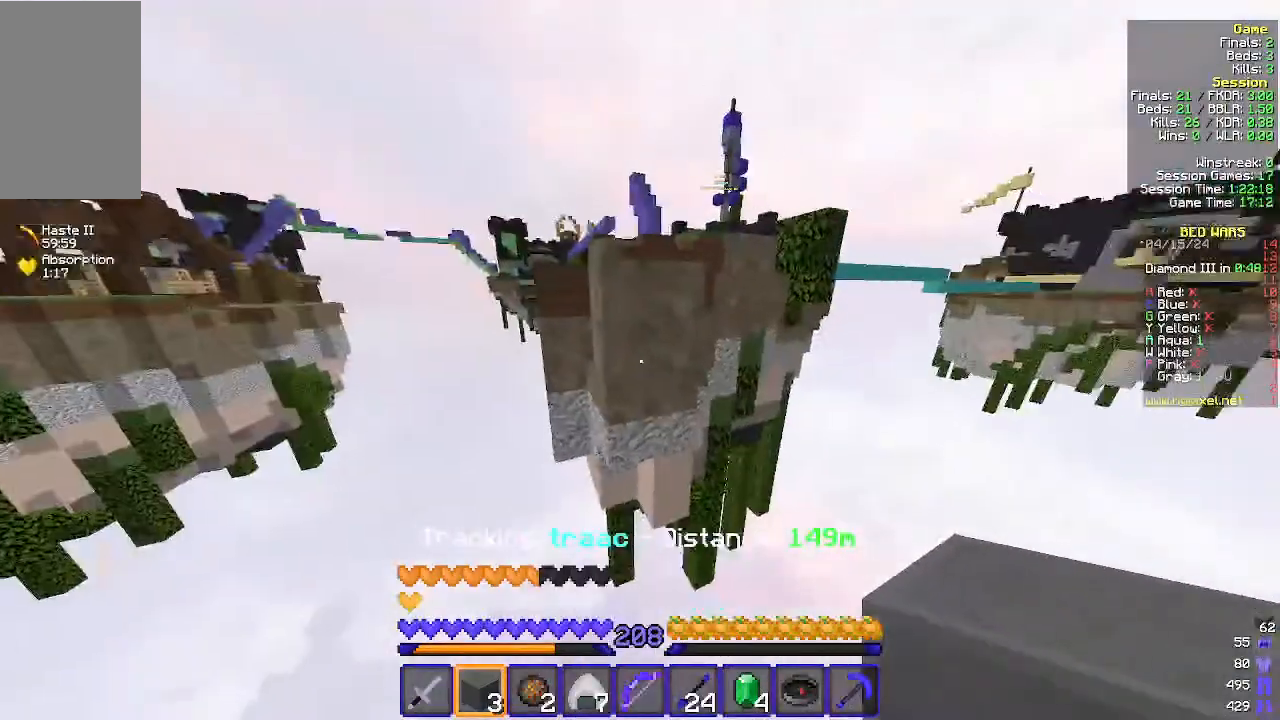
{"keys": ["w"], "mouse": [], "events": [[133, "s", "down"], [167, "mouse_right", "up"], [333, "mouse_right", "down"], [333, "s", "up"], [433, "w", "down"], [467, "mouse_right", "up"]]}
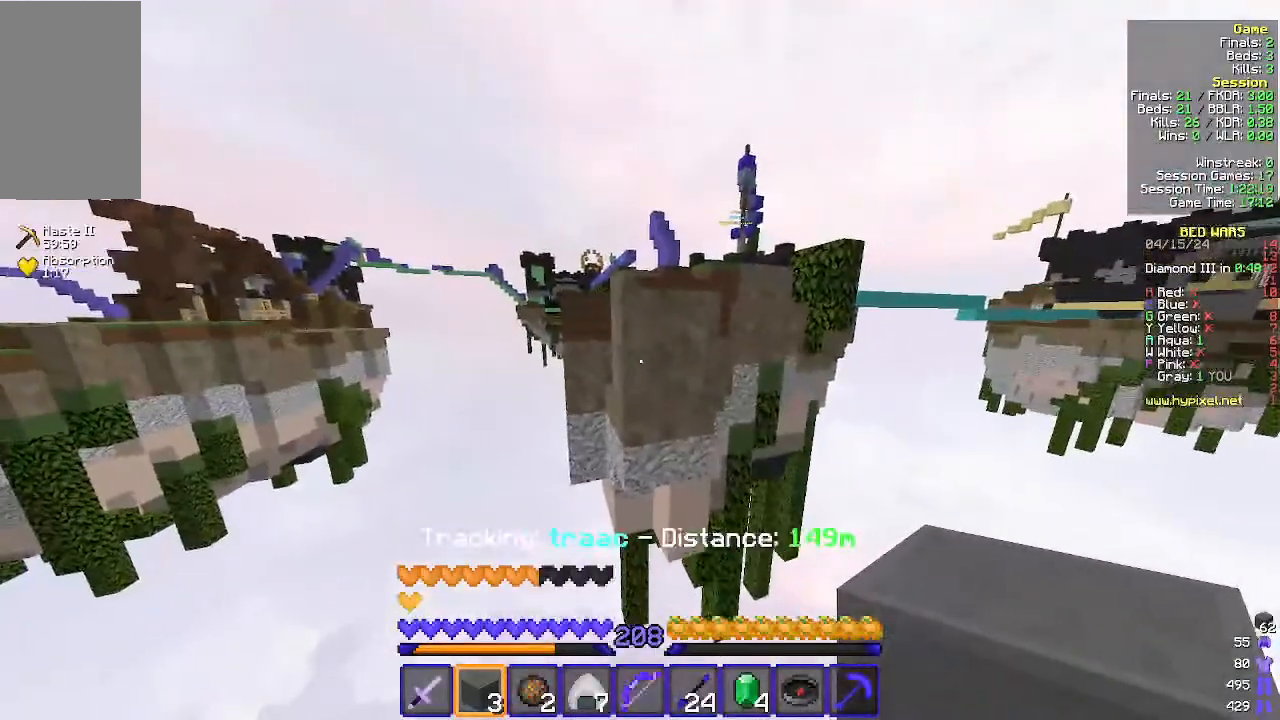
{"keys": ["s"], "mouse": [], "events": [[100, "mouse_right", "down"], [233, "mouse_right", "up"], [333, "w", "up"], [367, "mouse_right", "down"], [433, "s", "down"], [467, "mouse_right", "up"]]}
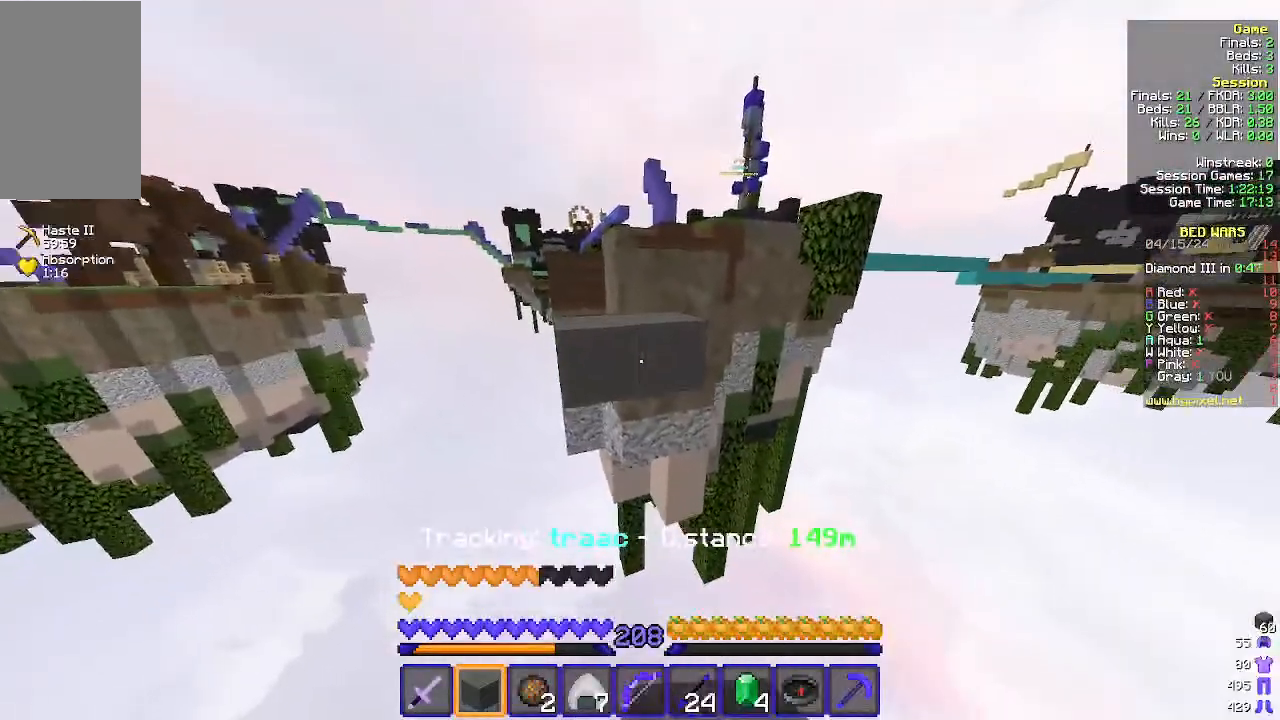
{"keys": ["s"], "mouse": [], "events": [[233, "mouse_right", "down"], [367, "mouse_right", "up"]]}
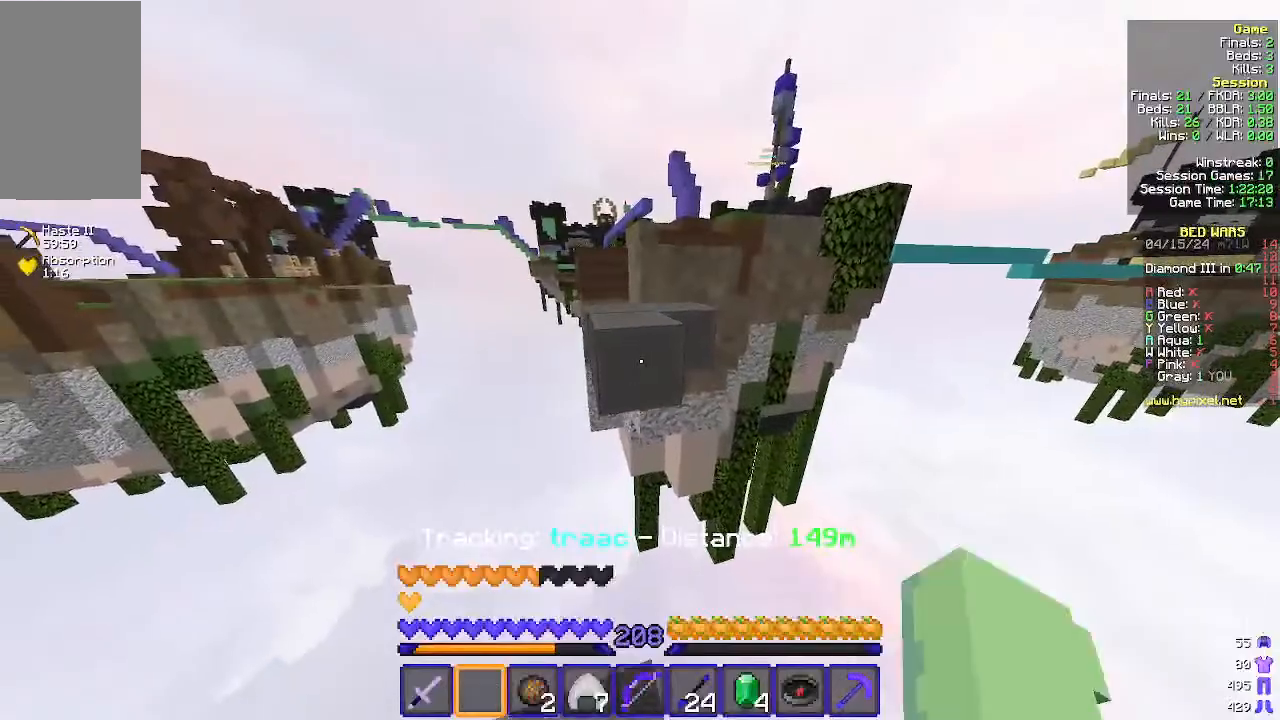
{"keys": [], "mouse": [], "events": [[267, "s", "up"]]}
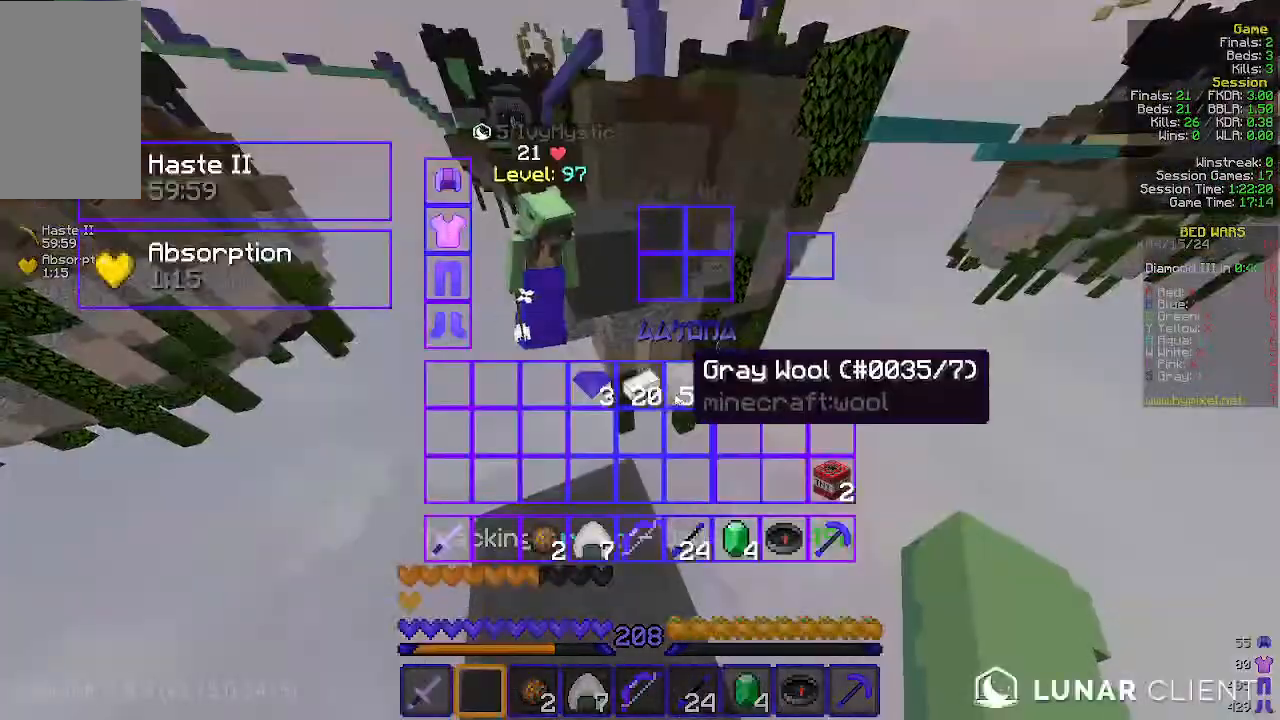
{"keys": [], "mouse": [], "events": []}
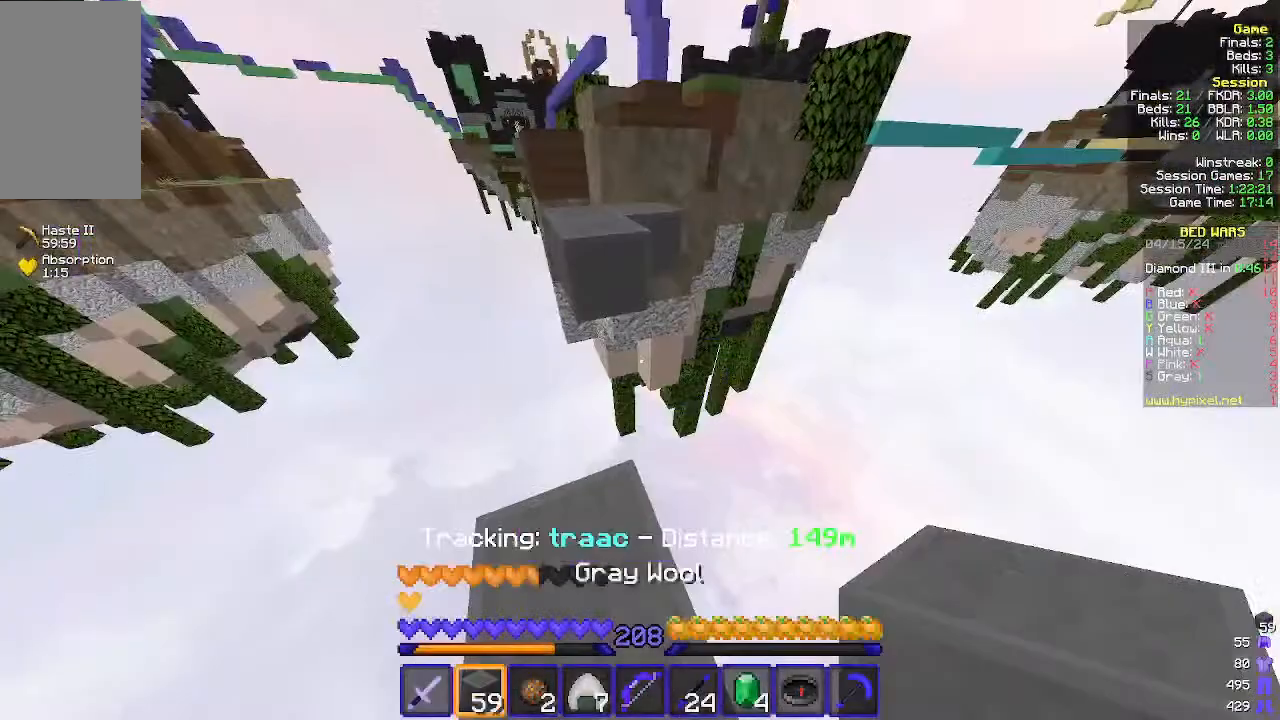
{"keys": ["w"], "mouse": [], "events": [[200, "mouse_right", "down"], [333, "mouse_right", "up"], [333, "w", "down"]]}
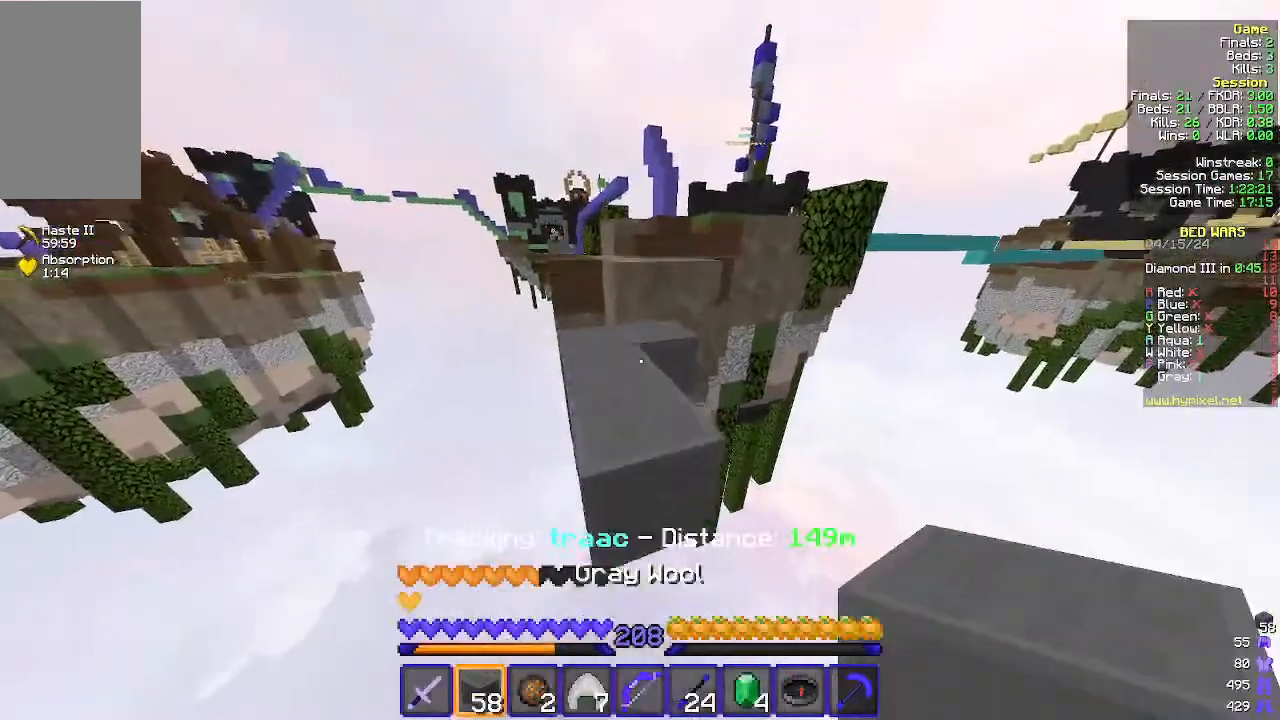
{"keys": ["w"], "mouse": [], "events": [[100, "a", "down"], [200, "a", "up"]]}
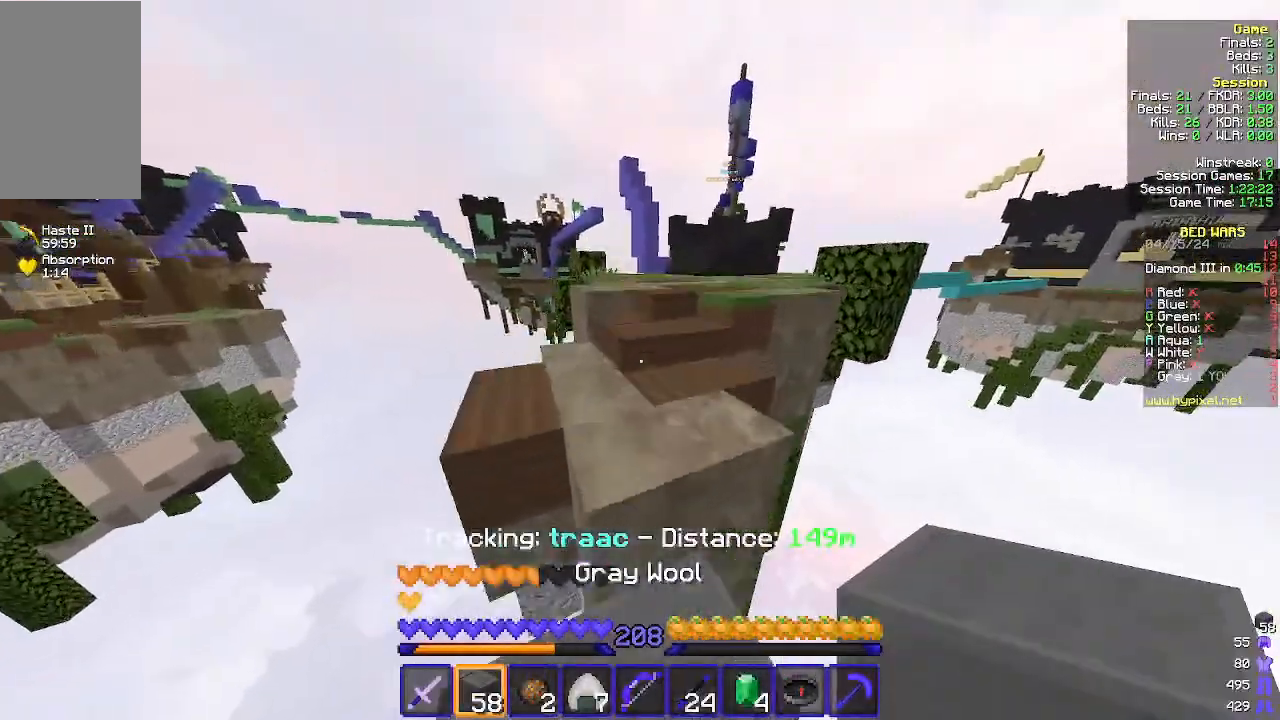
{"keys": ["w"], "mouse": [], "events": []}
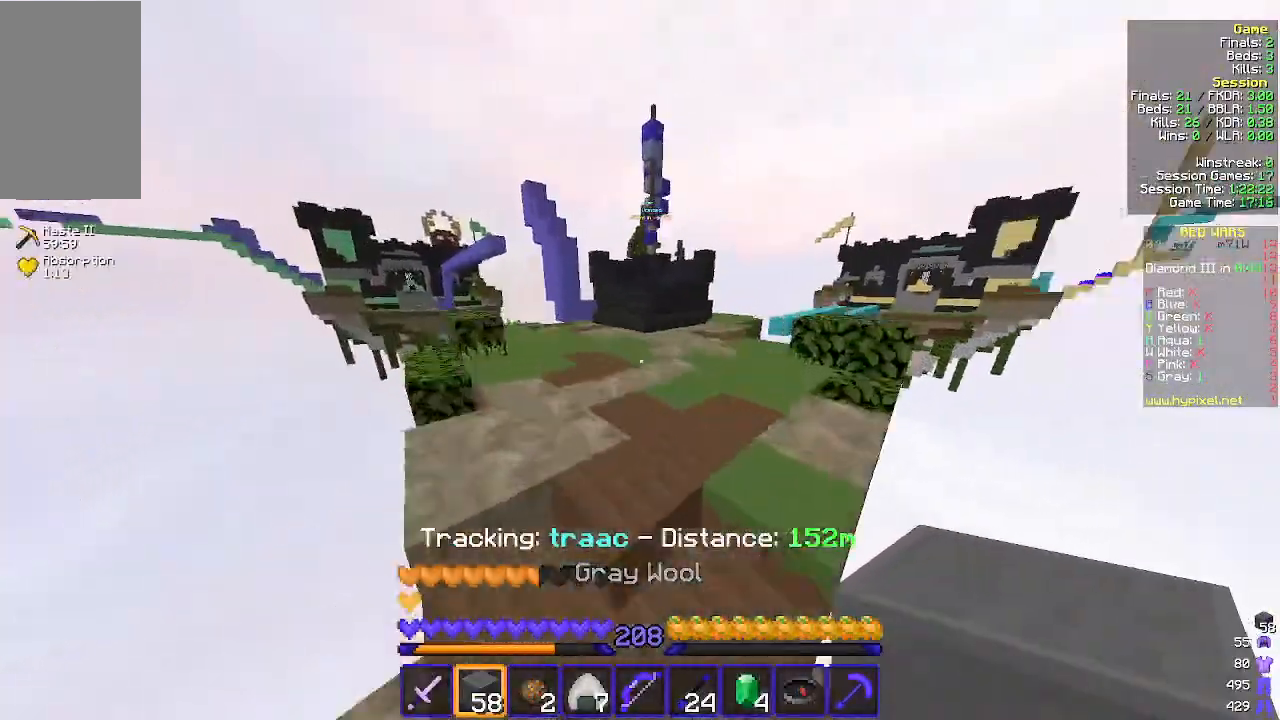
{"keys": ["w"], "mouse": [], "events": []}
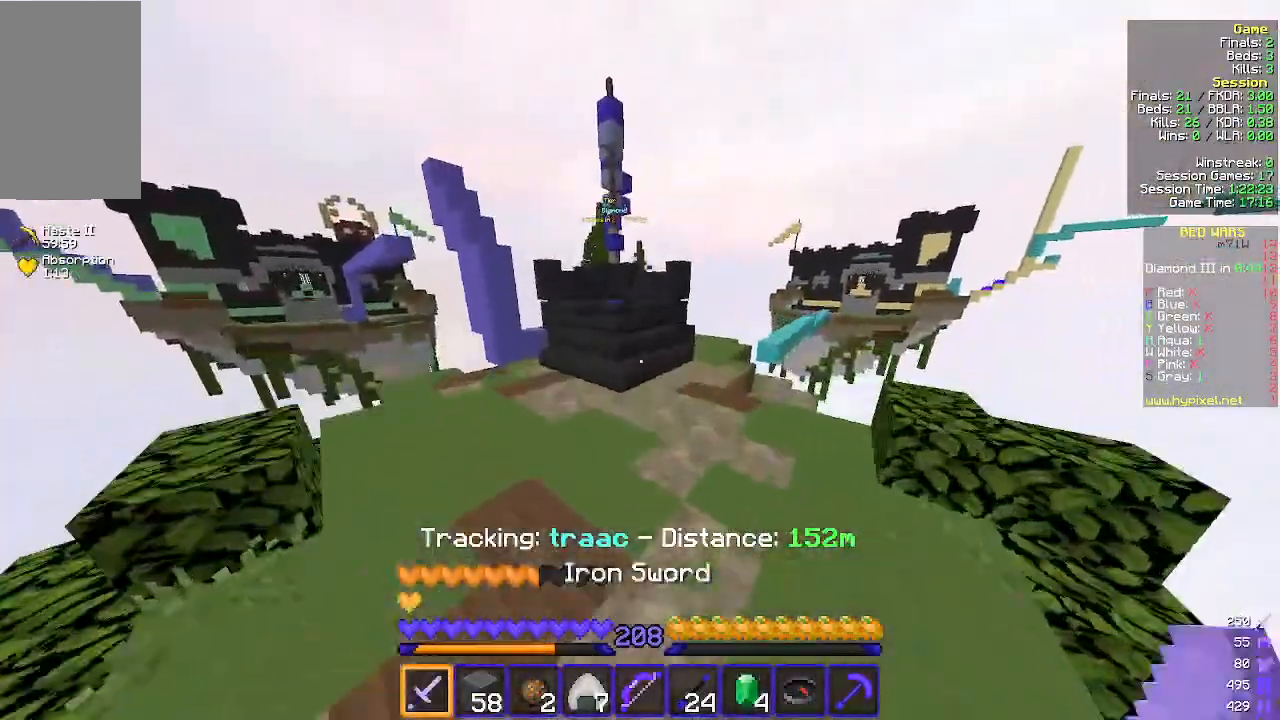
{"keys": ["w"], "mouse": [], "events": []}
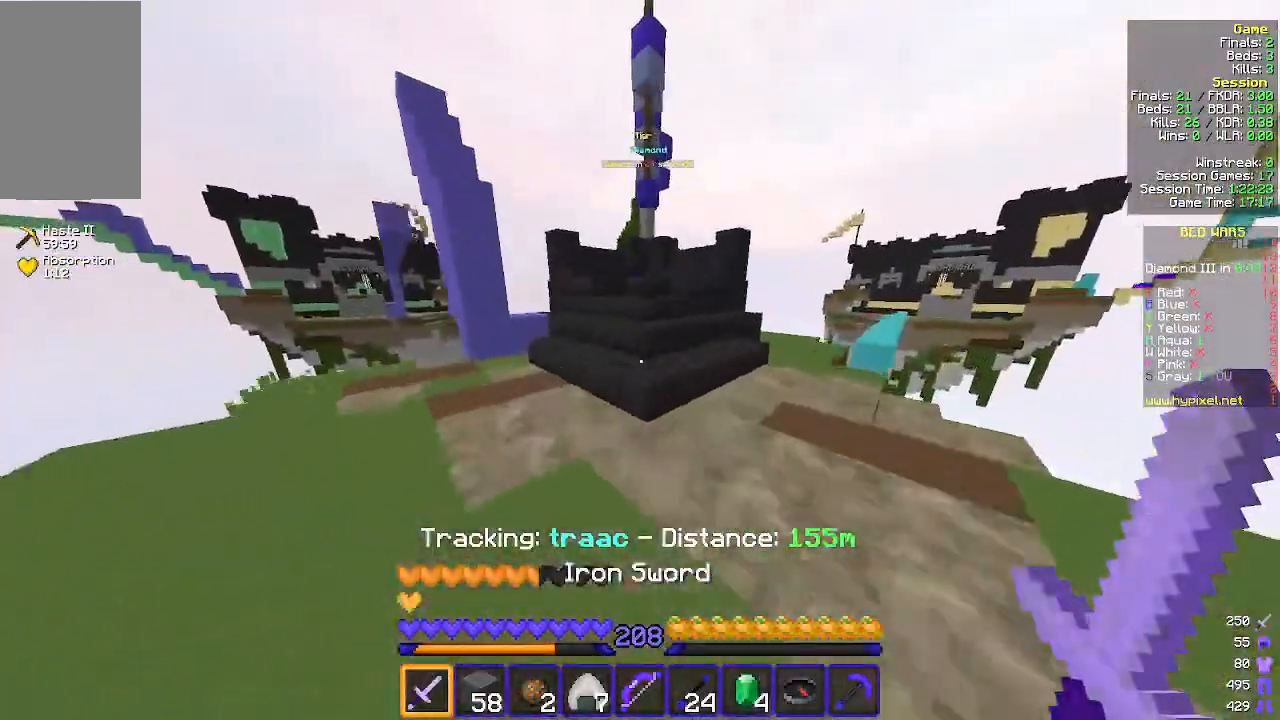
{"keys": ["w"], "mouse": [], "events": []}
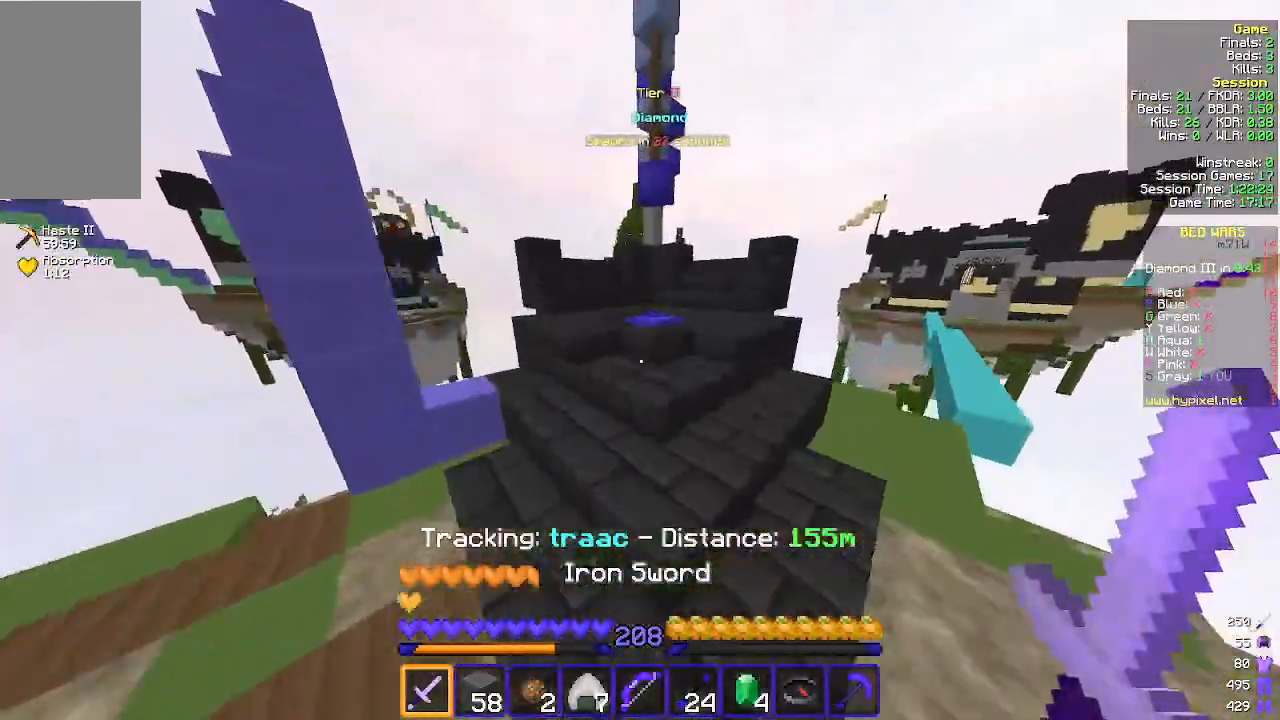
{"keys": ["w"], "mouse": [], "events": []}
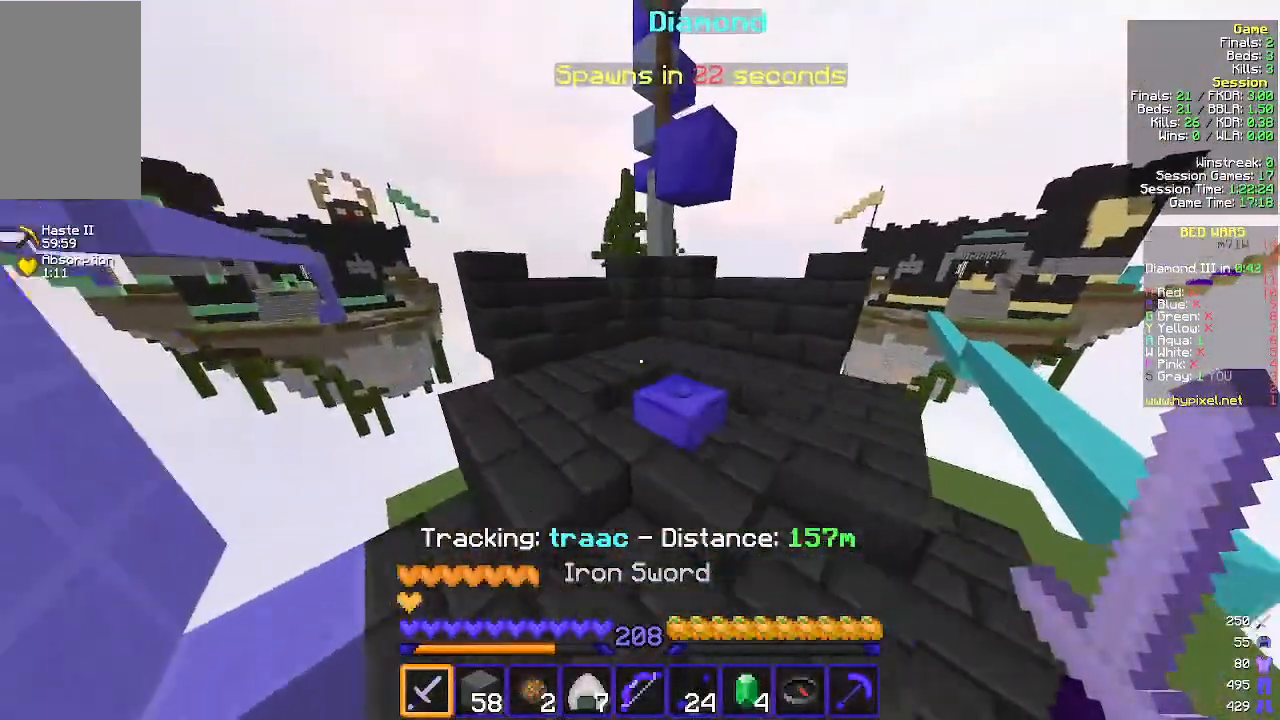
{"keys": [], "mouse": [], "events": [[400, "w", "up"]]}
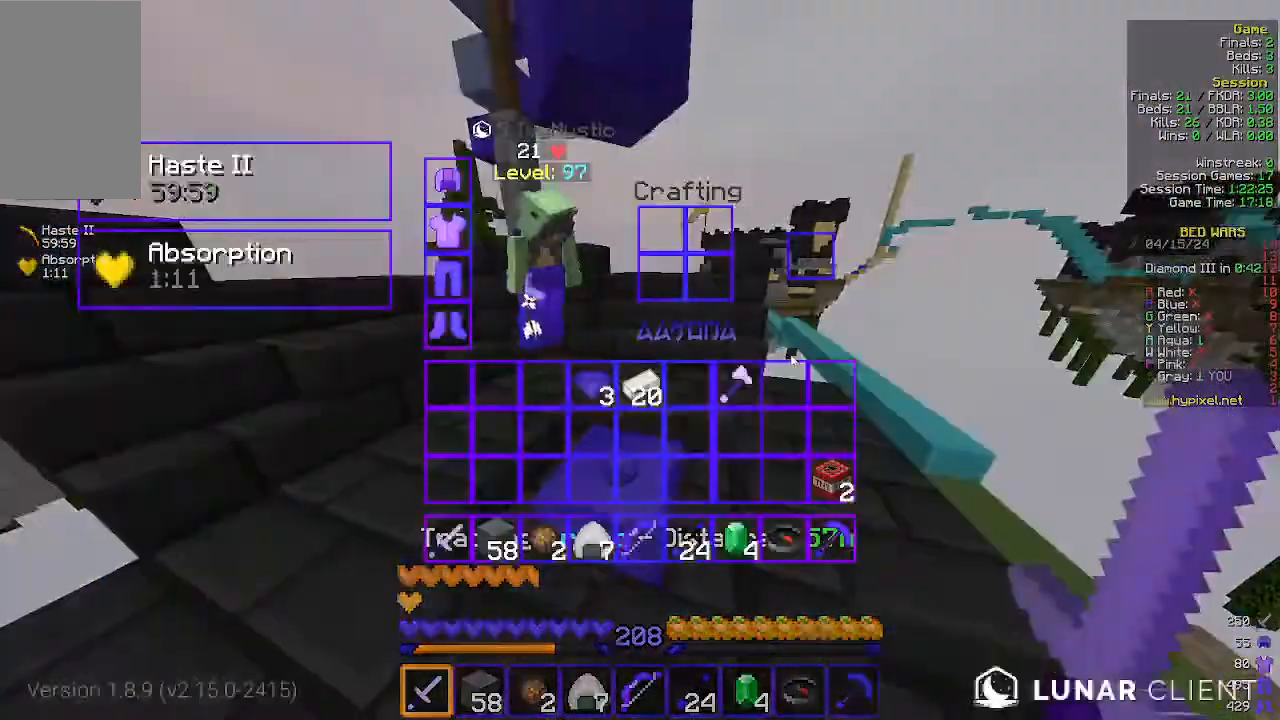
{"keys": ["w"], "mouse": [], "events": [[267, "w", "down"]]}
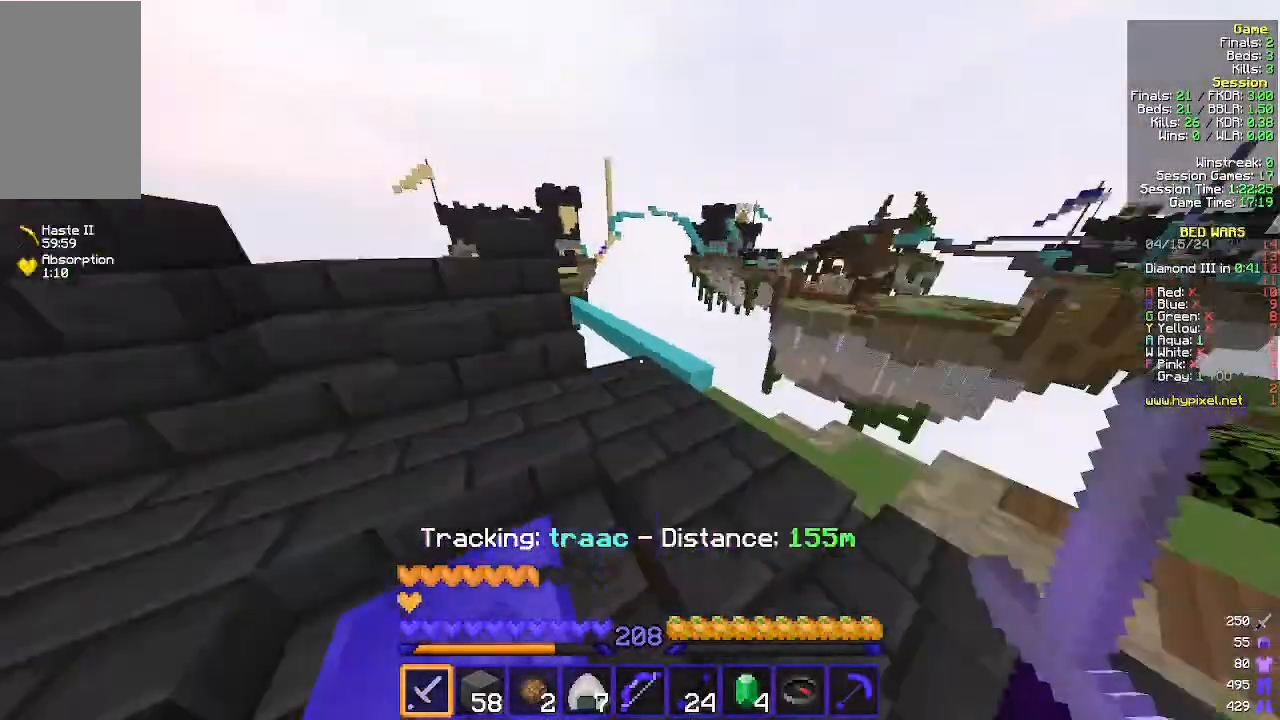
{"keys": ["w"], "mouse": [], "events": [[100, "w", "up"], [333, "w", "down"]]}
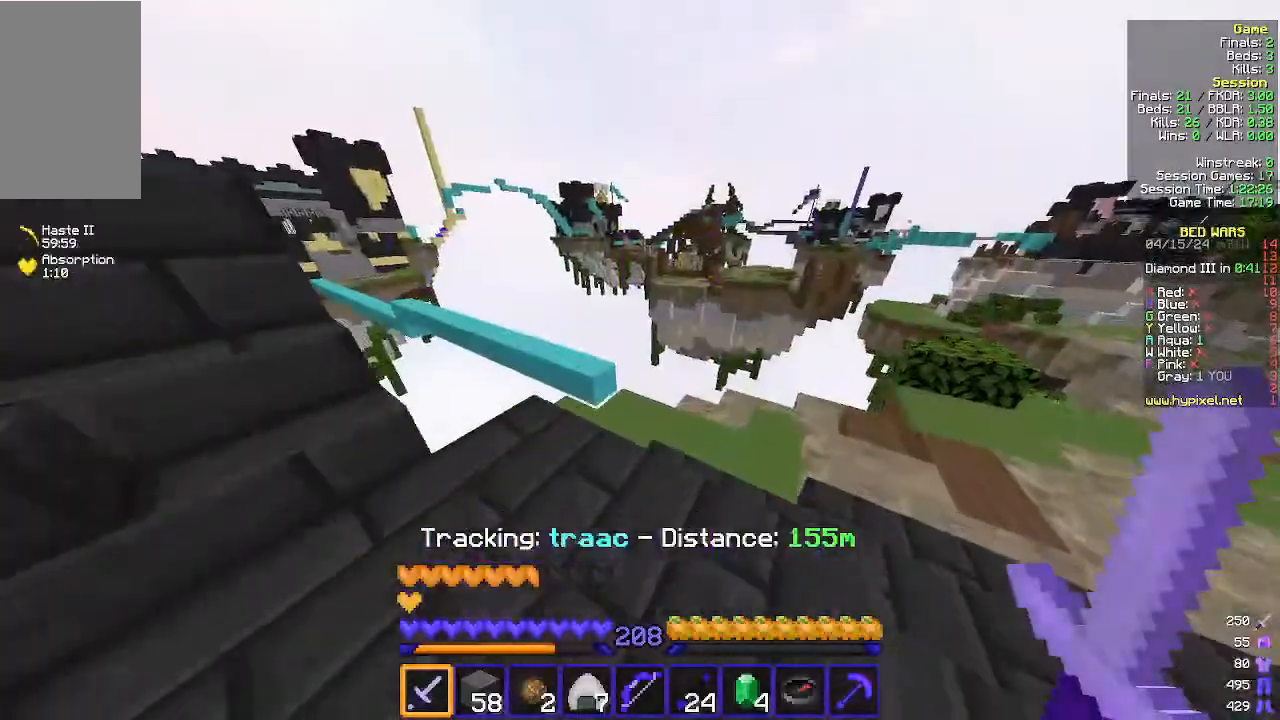
{"keys": ["w"], "mouse": [], "events": [[200, "d", "down"], [333, "d", "up"]]}
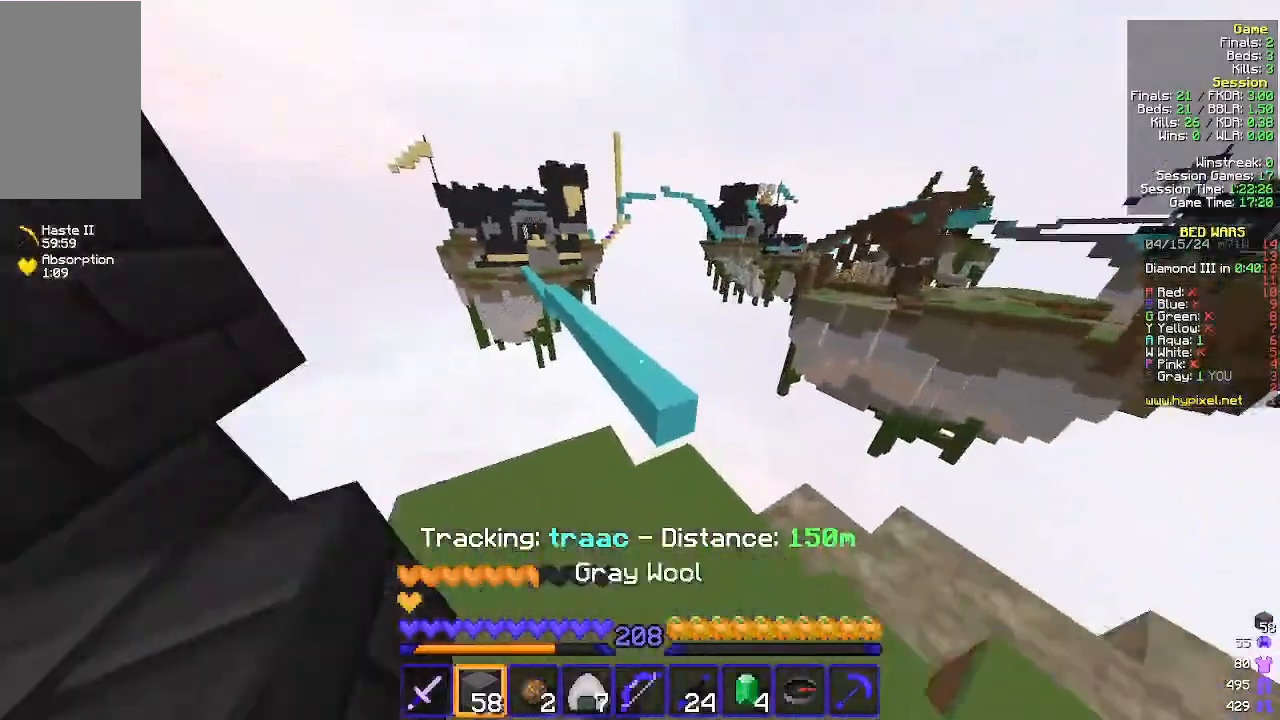
{"keys": ["w"], "mouse": [], "events": [[33, "d", "down"], [167, "d", "up"]]}